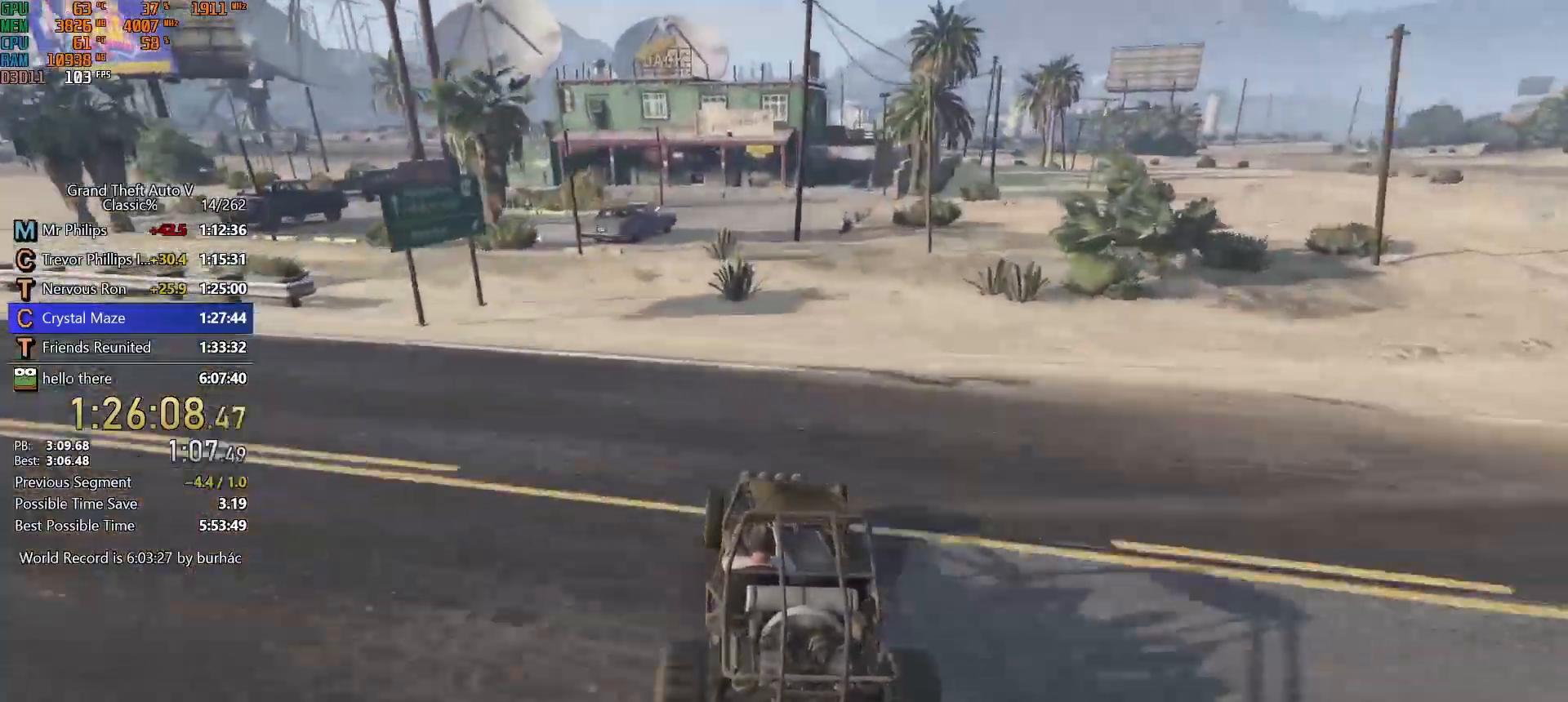
Gameplay with keyboard and mouse; each line is a JSON object with the keys and mouse buttons held at the frame after it. "events" lists presses ("down") and releases ("up") of "1", "2", "3", "4", "5", "6", "7", "a", "c", "caps_lock", "ctrl", "d", "down", "e", "escape", "f", "f5", "f6", "f7", "h", "left", "p", "q", "r", "return", "right", "s", "shift", "space", "tab", "up", "v", "w", "mouse_left", "mouse_middle", "mouse_right", "mouse_mb4", "mouse_mb5", "mouse_wheel_up" and "mouse_wheel_down" between this image and that frame as [ms after this image, input, new state], when the widget could be followed in between. "mouse_left", "mouse_middle", "mouse_right", "mouse_mb4", "mouse_mb5", "mouse_wheel_up", "mouse_wheel_down" = the "left", "middle", "right", "mb4", "mb5", "wheel_up", "wheel_down" buttons of the "mouse" list. No other keys are recorded. Not read: mouse_move.
{"keys": [], "mouse": [], "events": [[400, "w", "up"]]}
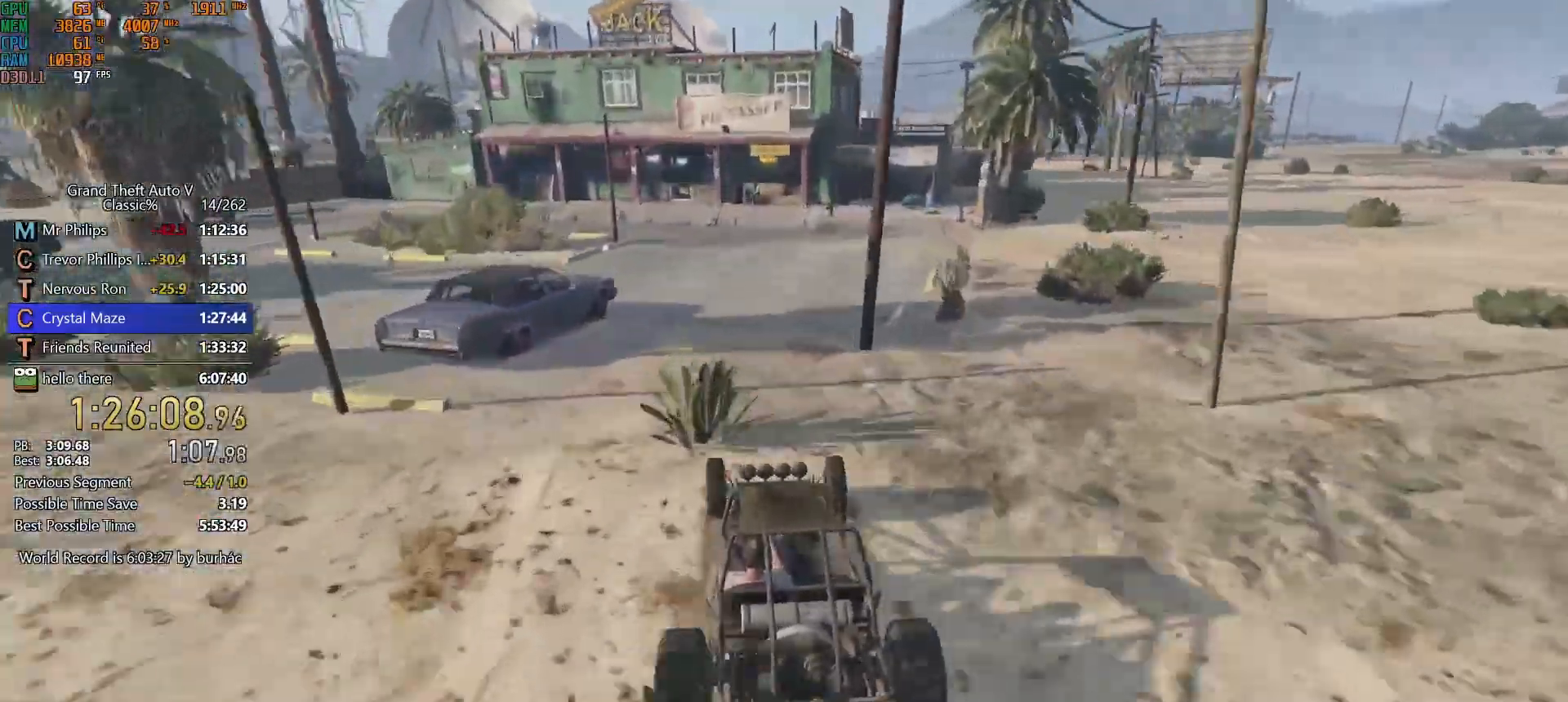
{"keys": ["s"], "mouse": [], "events": [[133, "a", "down"], [167, "a", "up"], [267, "s", "down"], [317, "a", "down"], [417, "a", "up"]]}
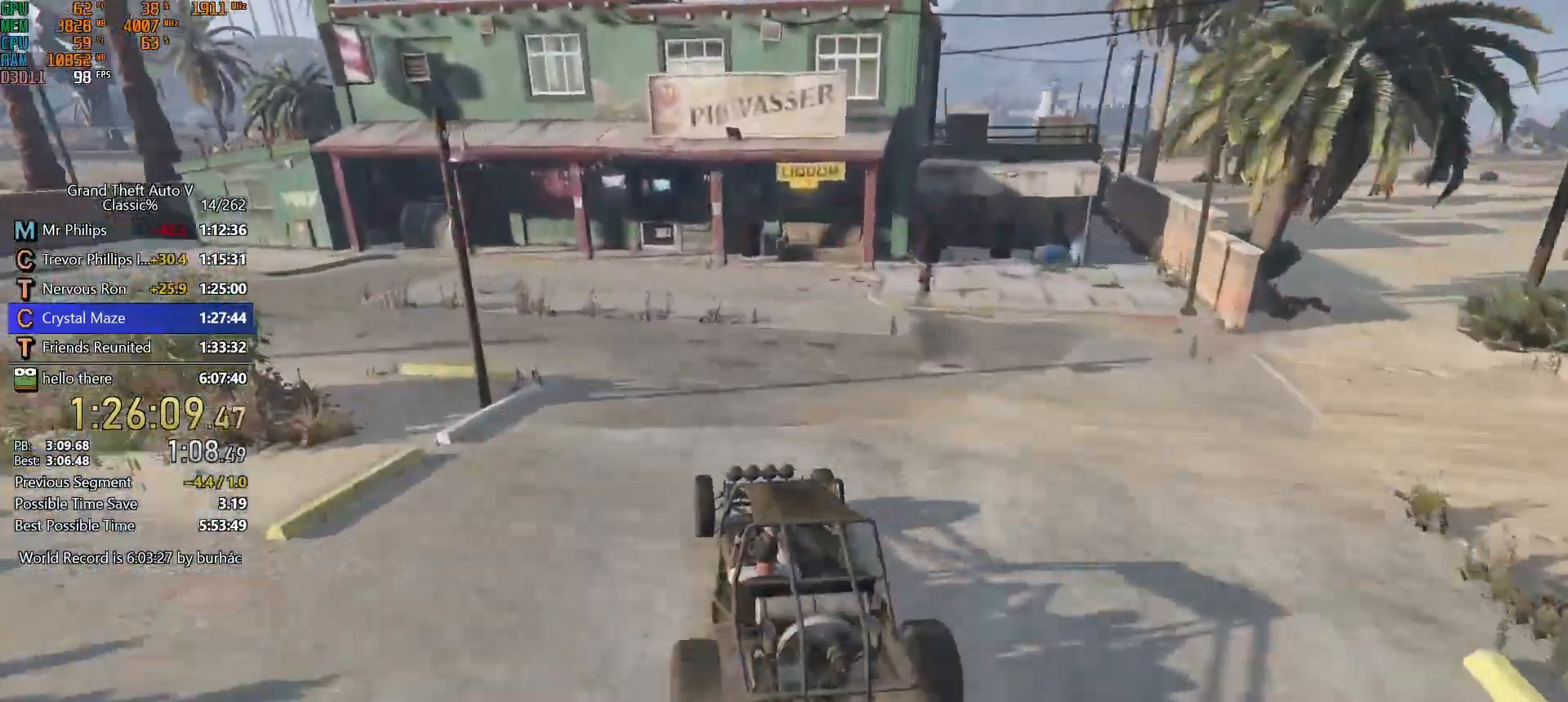
{"keys": ["s"], "mouse": [], "events": [[150, "d", "down"], [183, "d", "up"]]}
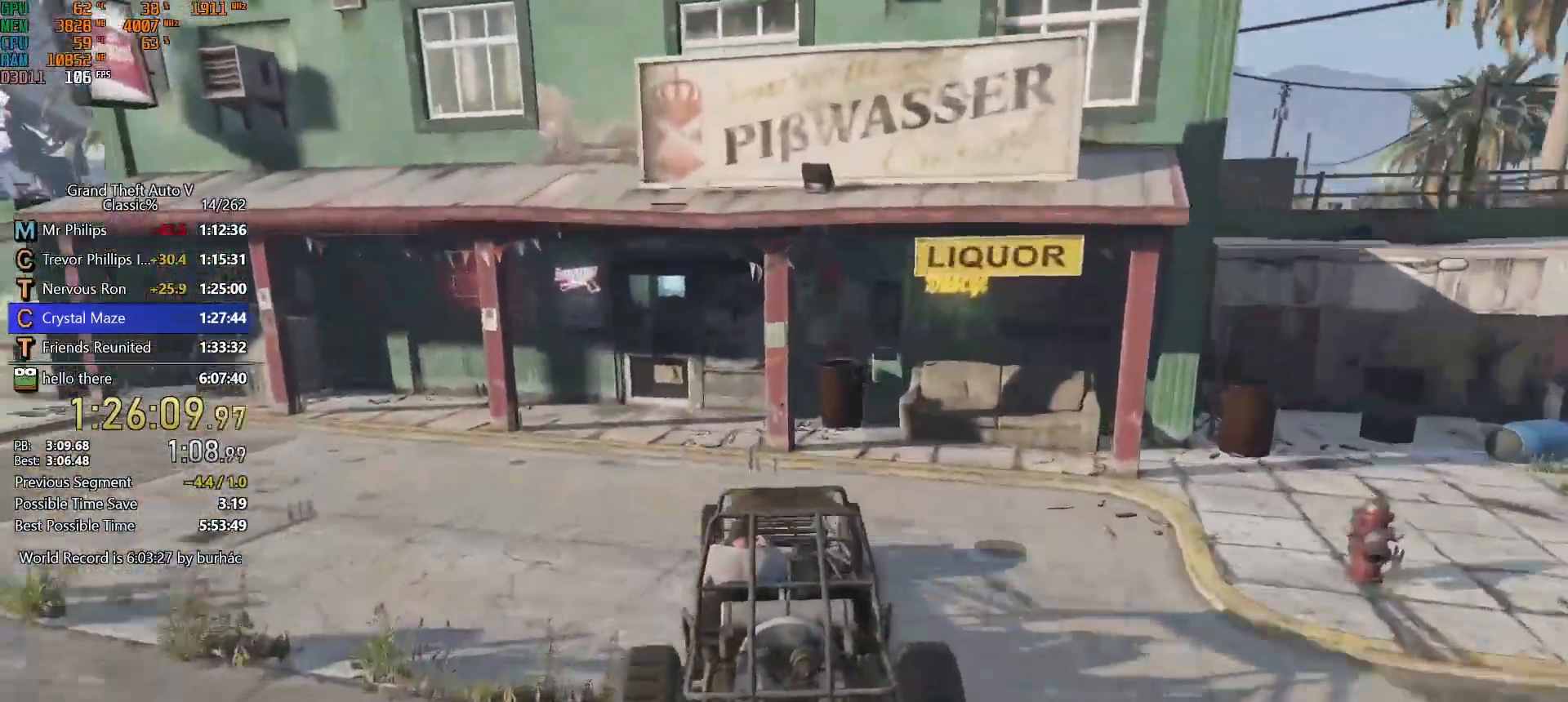
{"keys": ["w"], "mouse": [], "events": [[250, "f", "down"], [250, "s", "up"], [350, "f", "up"], [433, "w", "down"]]}
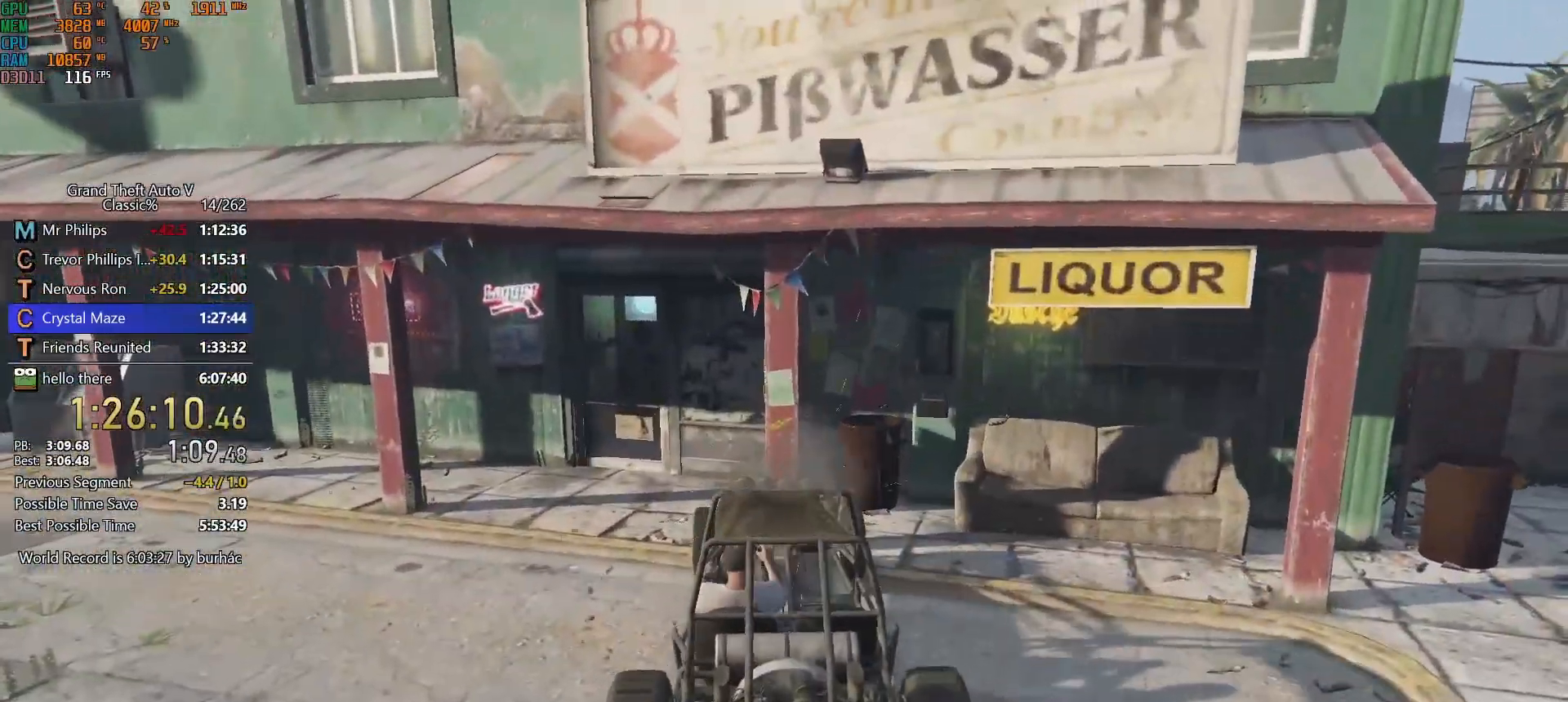
{"keys": ["shift", "w"], "mouse": [], "events": [[83, "shift", "down"]]}
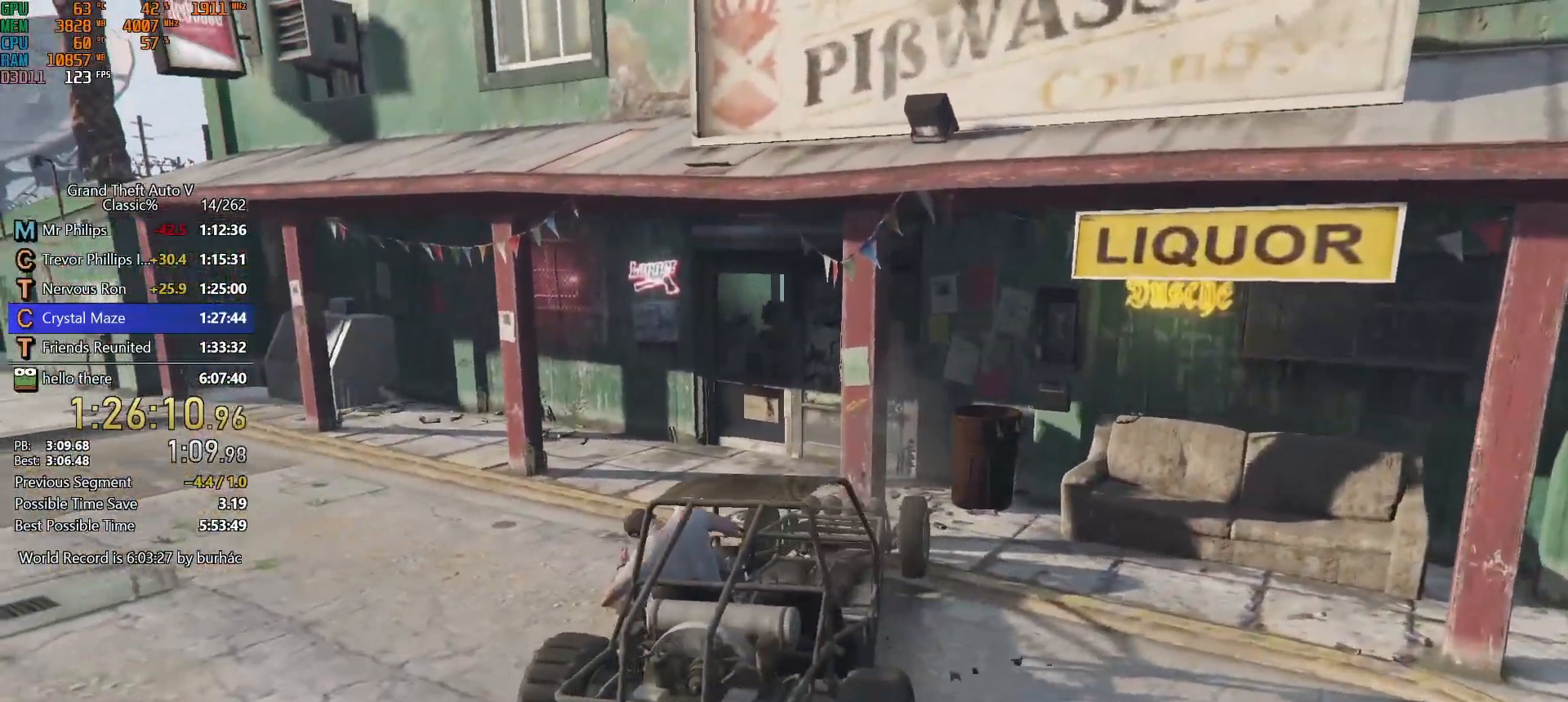
{"keys": ["shift", "w"], "mouse": [], "events": [[333, "space", "down"], [417, "space", "up"]]}
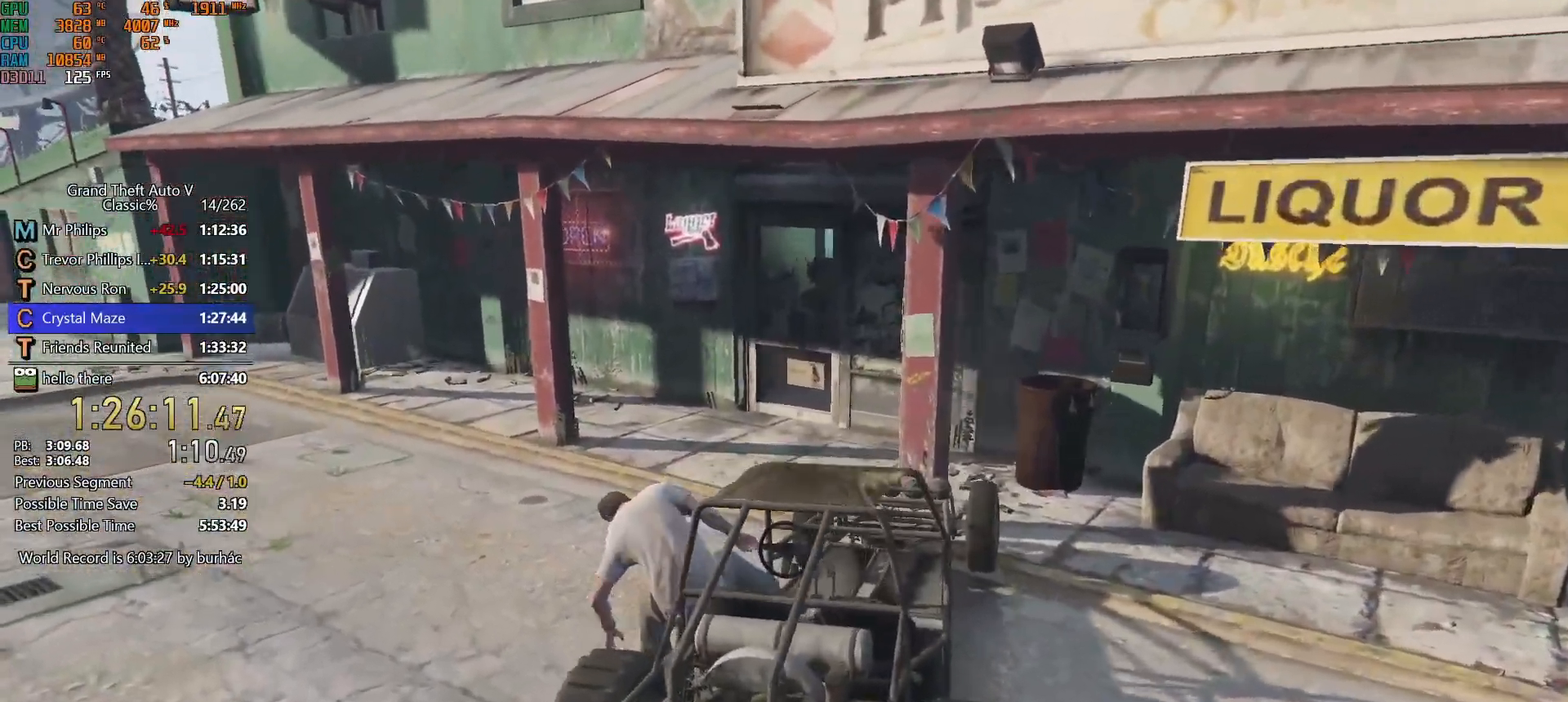
{"keys": ["shift", "w"], "mouse": [], "events": [[17, "space", "down"], [167, "space", "up"], [250, "space", "down"], [350, "space", "up"]]}
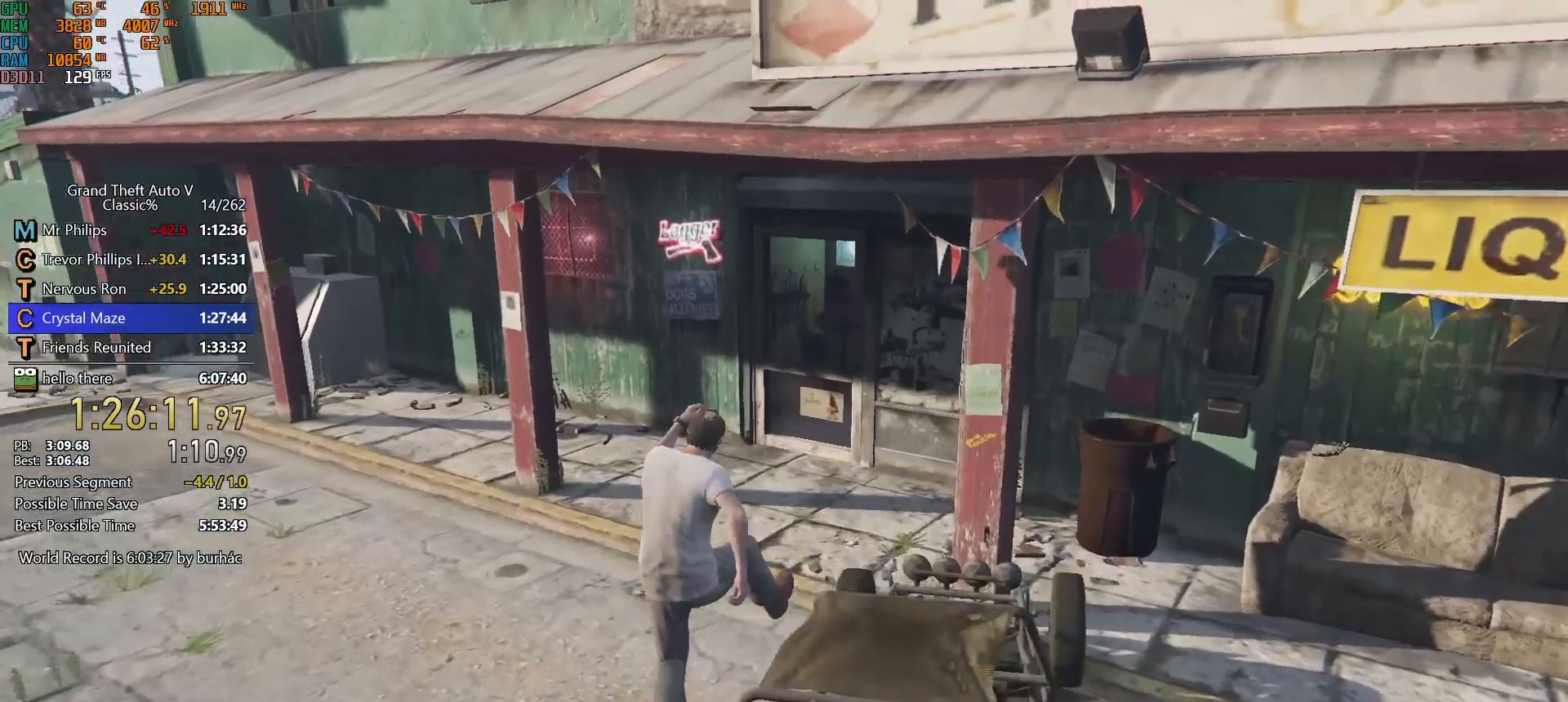
{"keys": ["shift", "w"], "mouse": [], "events": [[133, "a", "down"], [133, "space", "down"], [217, "a", "up"], [217, "space", "up"], [417, "a", "down"], [450, "a", "up"]]}
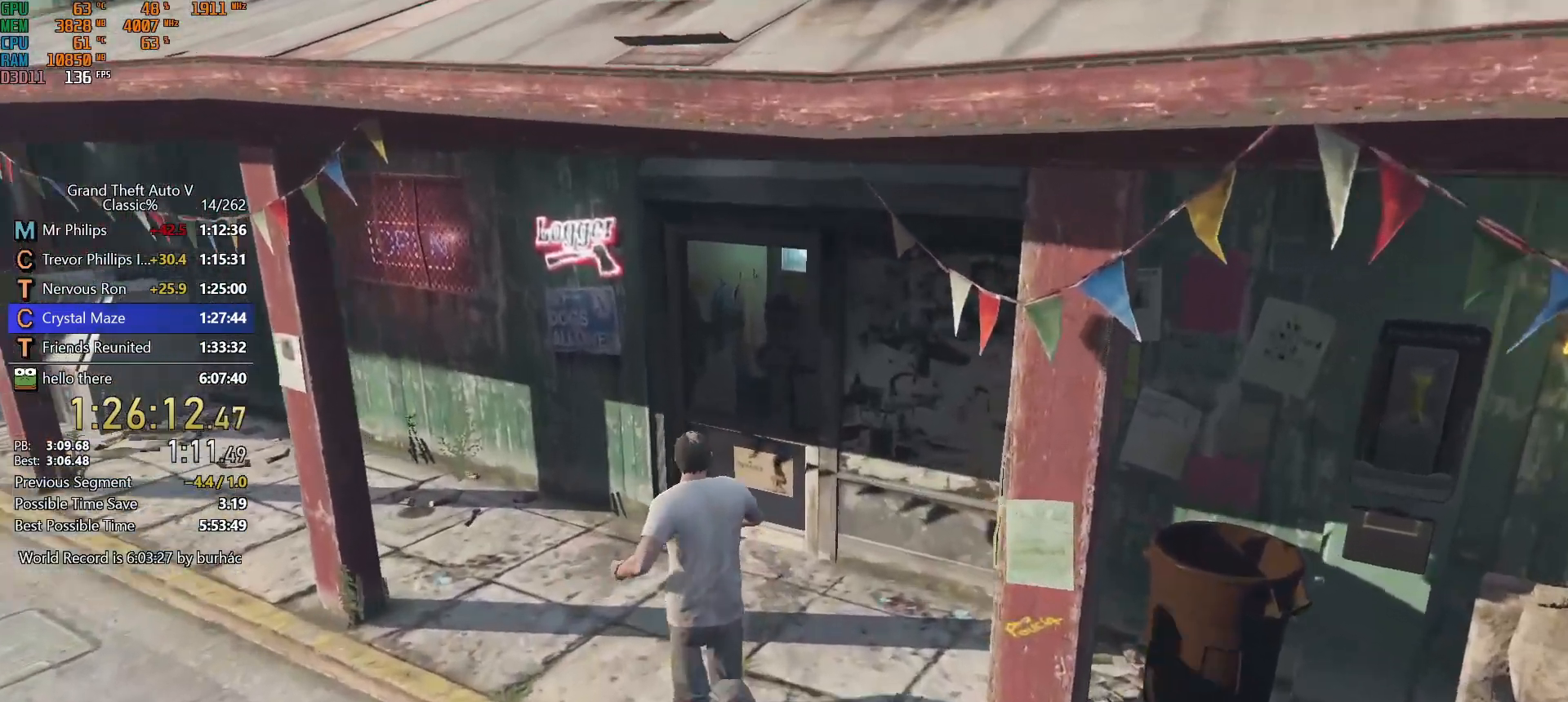
{"keys": ["d", "shift", "w"], "mouse": [], "events": [[233, "d", "down"], [333, "w", "up"], [467, "w", "down"]]}
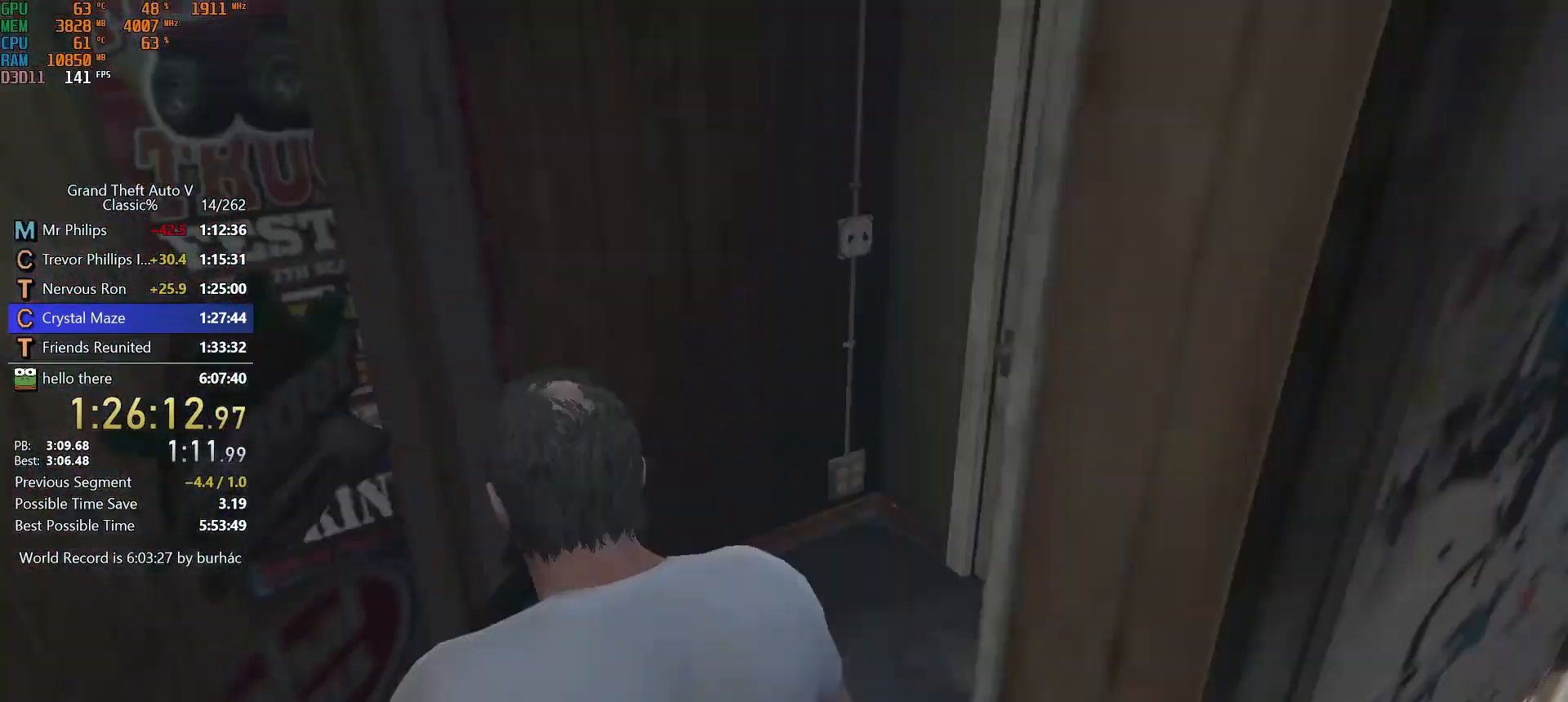
{"keys": ["shift", "w"], "mouse": [], "events": [[433, "d", "up"]]}
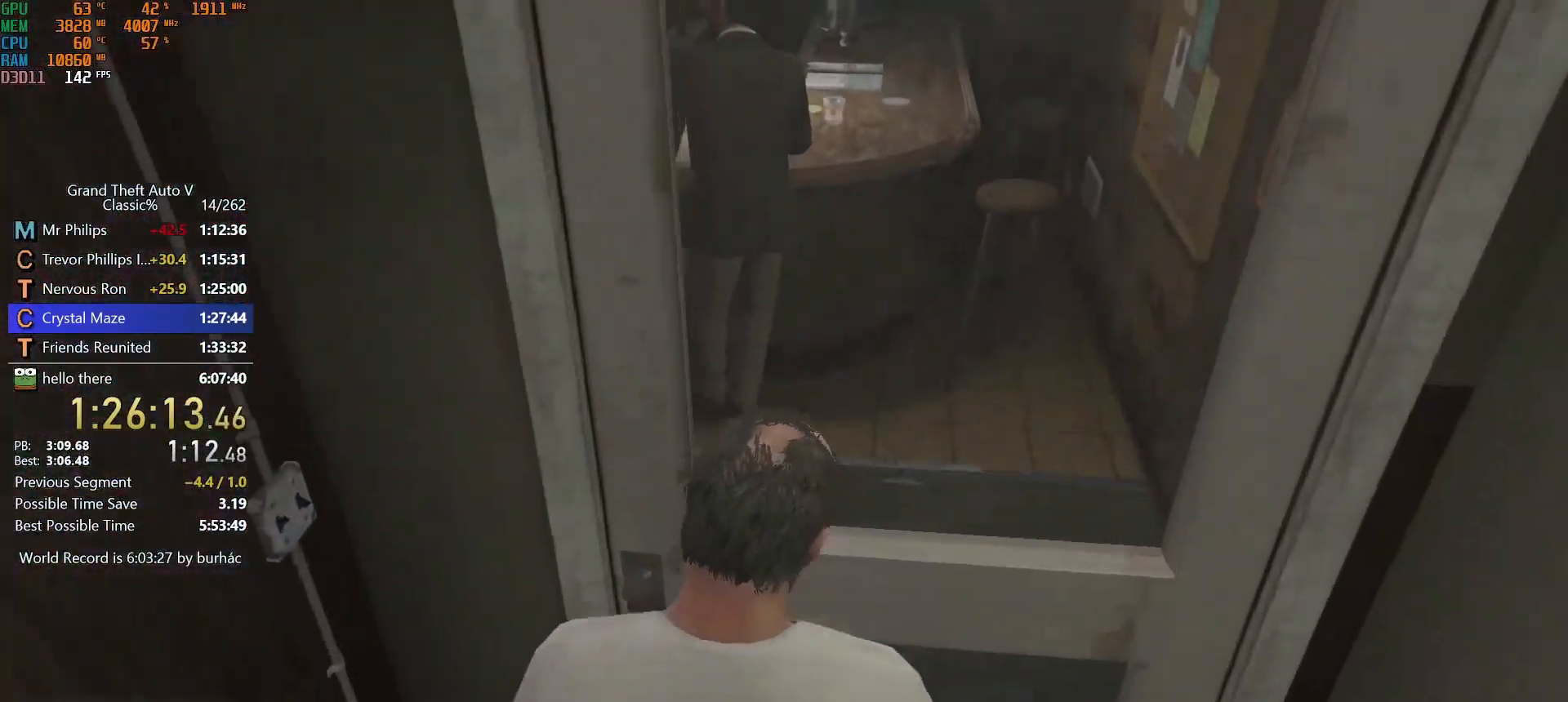
{"keys": ["shift", "w"], "mouse": [], "events": []}
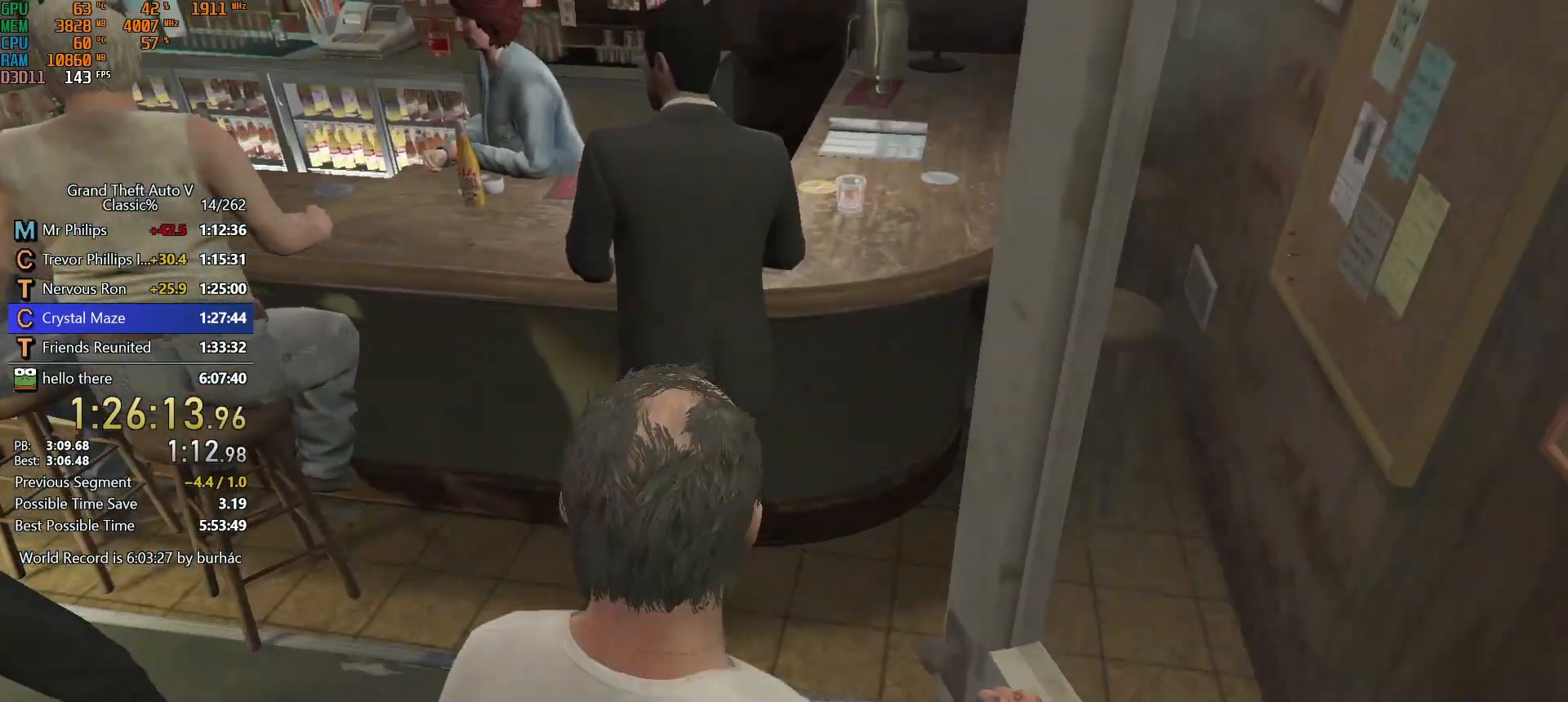
{"keys": ["shift", "w"], "mouse": [], "events": [[383, "mouse_left", "down"], [467, "mouse_left", "up"]]}
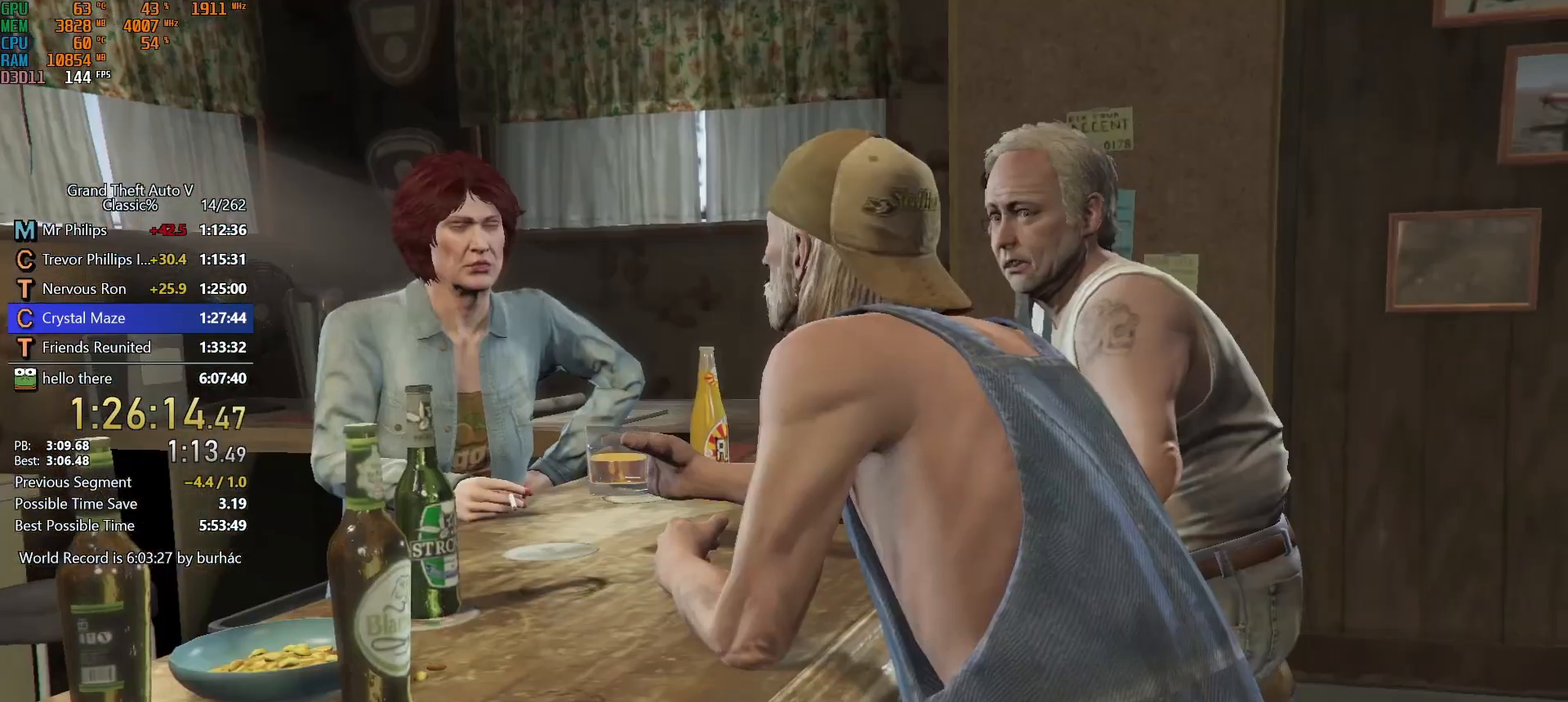
{"keys": ["shift", "w"], "mouse": ["left"], "events": [[17, "mouse_left", "down"], [117, "mouse_left", "up"], [167, "mouse_left", "down"], [250, "mouse_left", "up"], [300, "mouse_left", "down"], [400, "mouse_left", "up"], [433, "mouse_left", "down"]]}
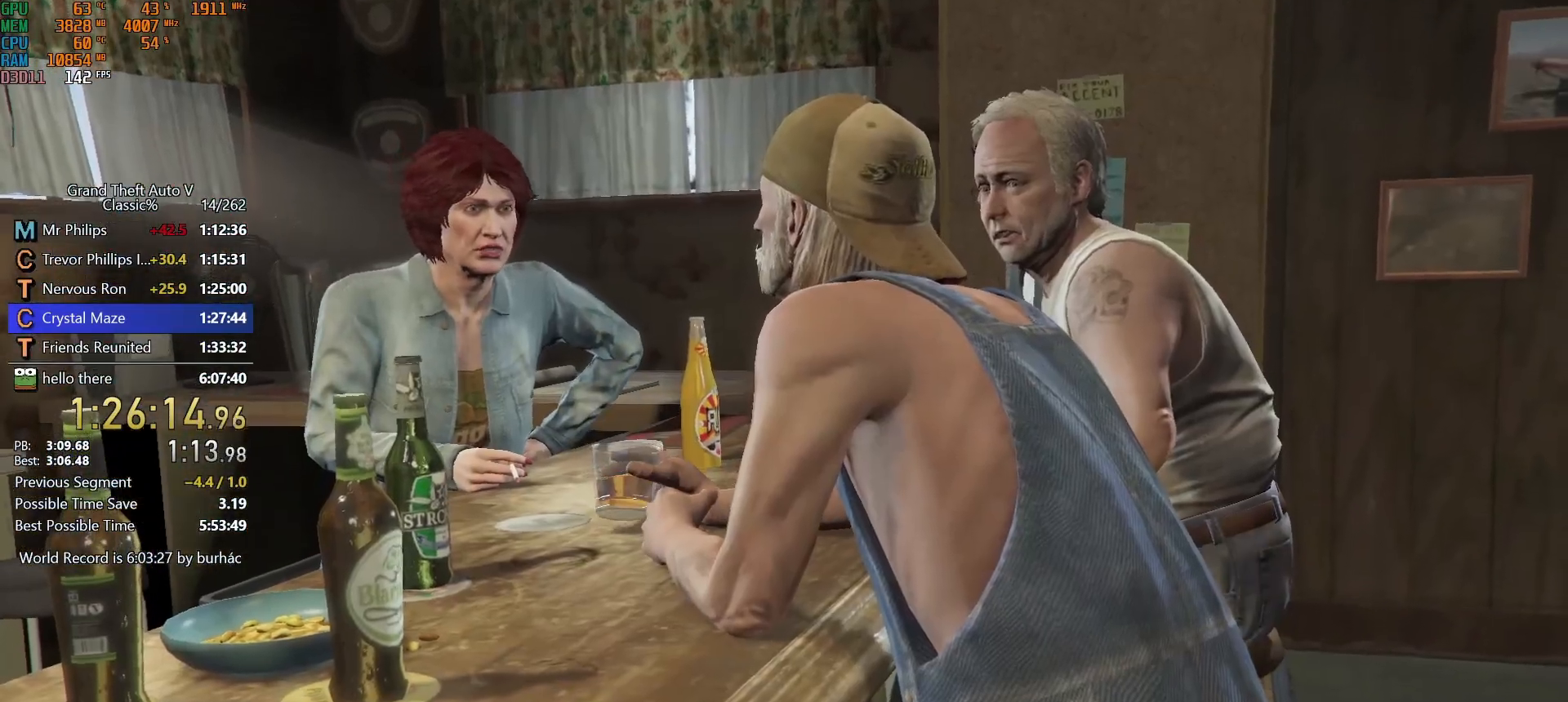
{"keys": ["d", "w"], "mouse": ["left"], "events": [[33, "mouse_left", "up"], [83, "mouse_left", "down"], [167, "mouse_left", "up"], [233, "mouse_left", "down"], [317, "mouse_left", "up"], [367, "mouse_left", "down"], [367, "shift", "up"], [450, "d", "down"], [450, "mouse_left", "up"], [500, "mouse_left", "down"]]}
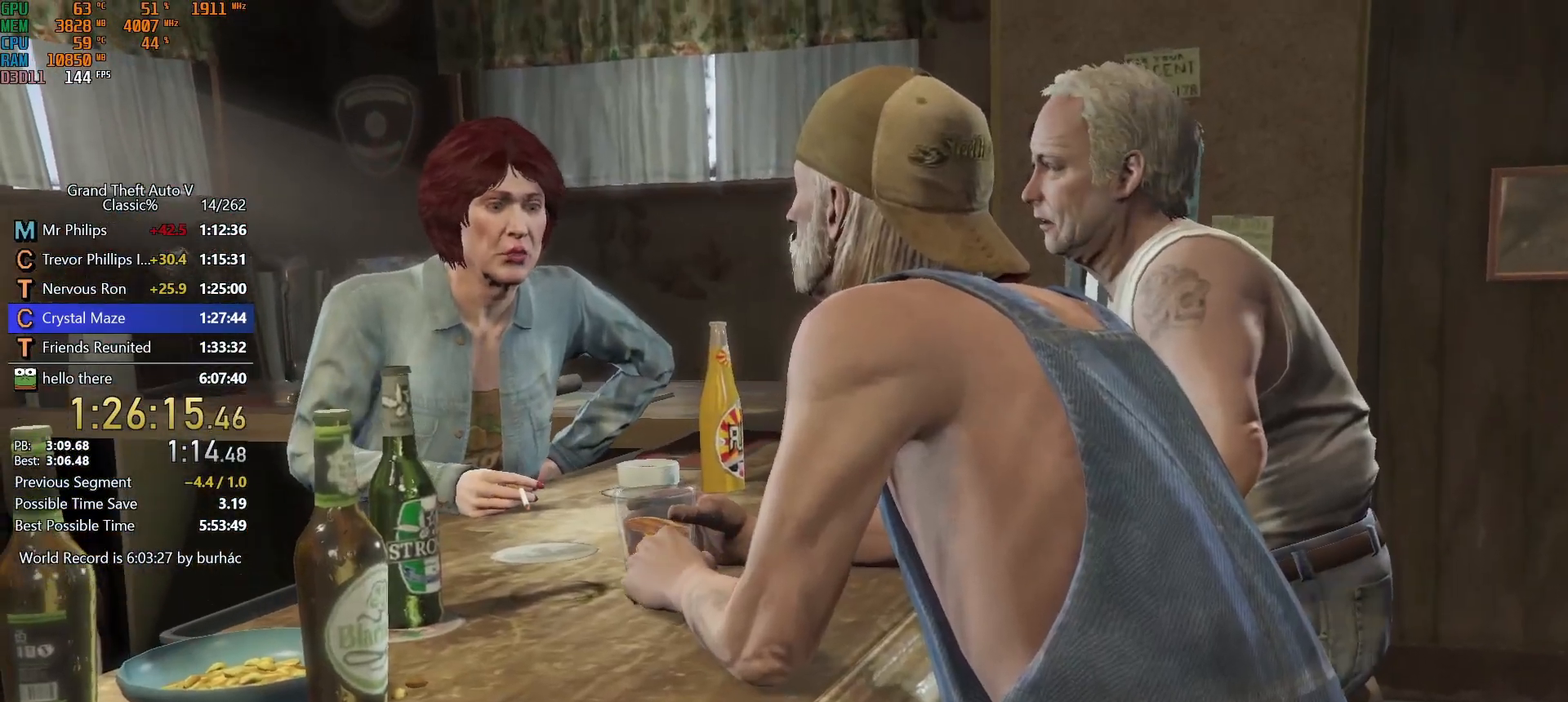
{"keys": ["d", "w"], "mouse": ["left"], "events": [[100, "mouse_left", "up"], [150, "mouse_left", "down"], [233, "mouse_left", "up"], [333, "mouse_left", "down"], [383, "mouse_left", "up"], [417, "mouse_left", "down"]]}
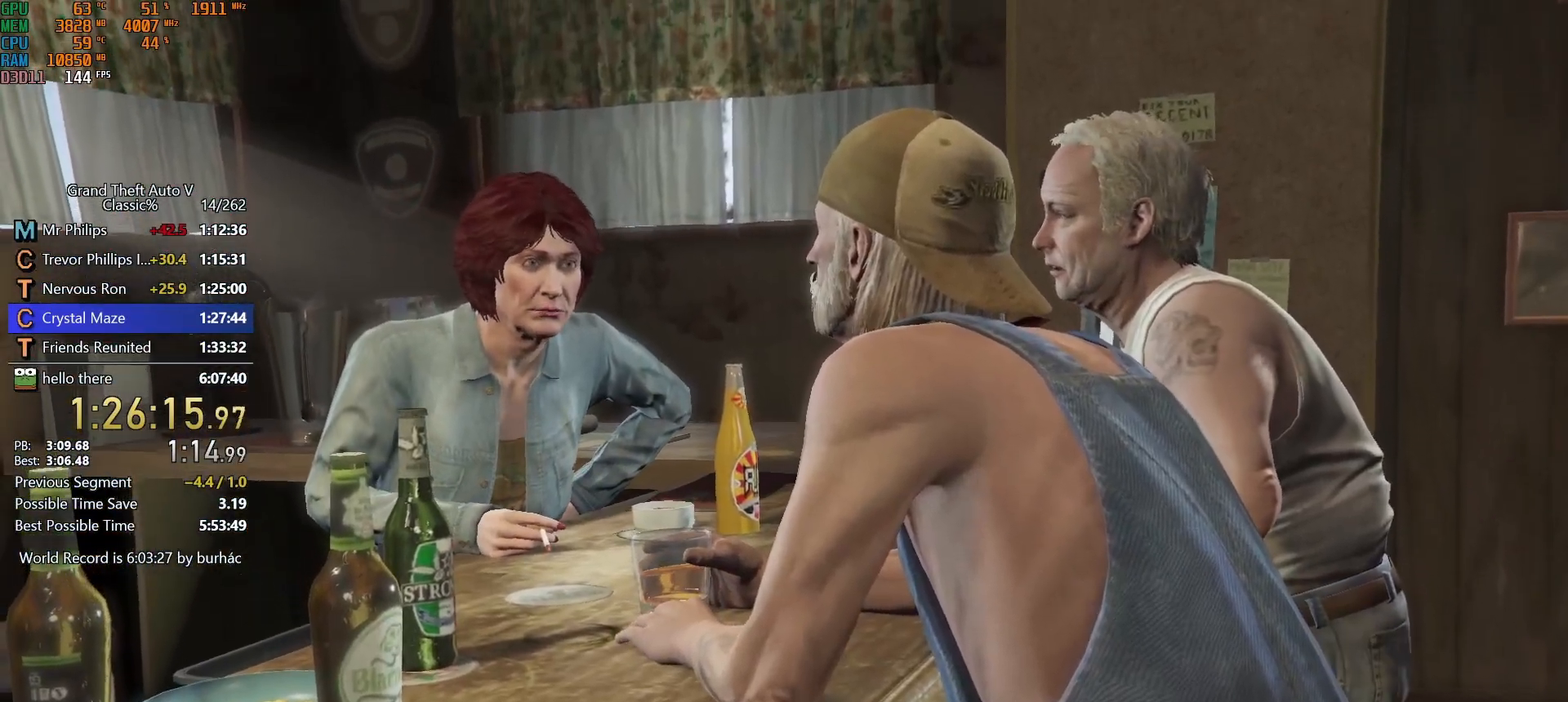
{"keys": ["d", "w"], "mouse": ["left"], "events": [[17, "mouse_left", "up"], [67, "mouse_left", "down"], [167, "mouse_left", "up"], [217, "mouse_left", "down"], [300, "mouse_left", "up"], [350, "mouse_left", "down"], [433, "mouse_left", "up"], [483, "mouse_left", "down"]]}
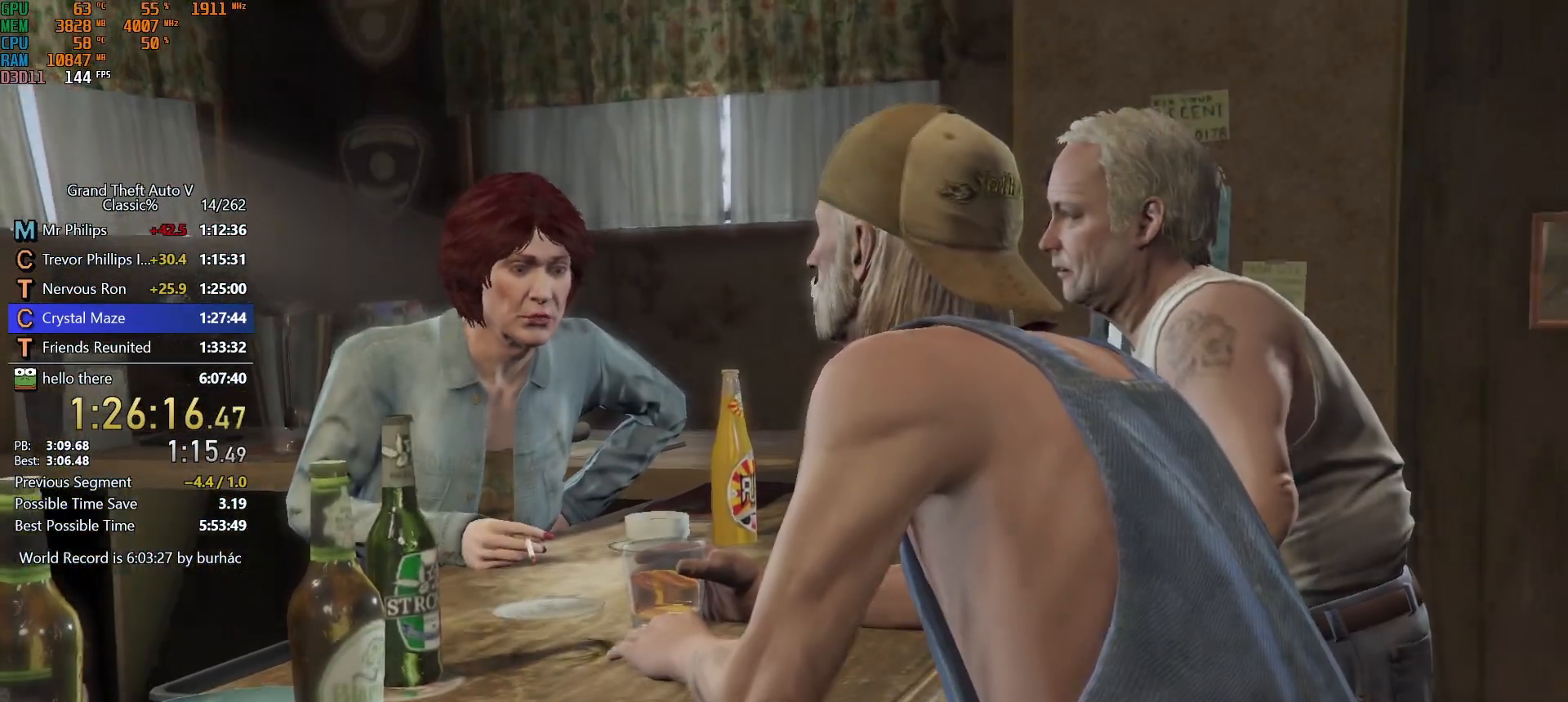
{"keys": ["d", "w"], "mouse": [], "events": [[83, "mouse_left", "up"], [133, "mouse_left", "down"], [217, "mouse_left", "up"], [267, "mouse_left", "down"], [367, "mouse_left", "up"]]}
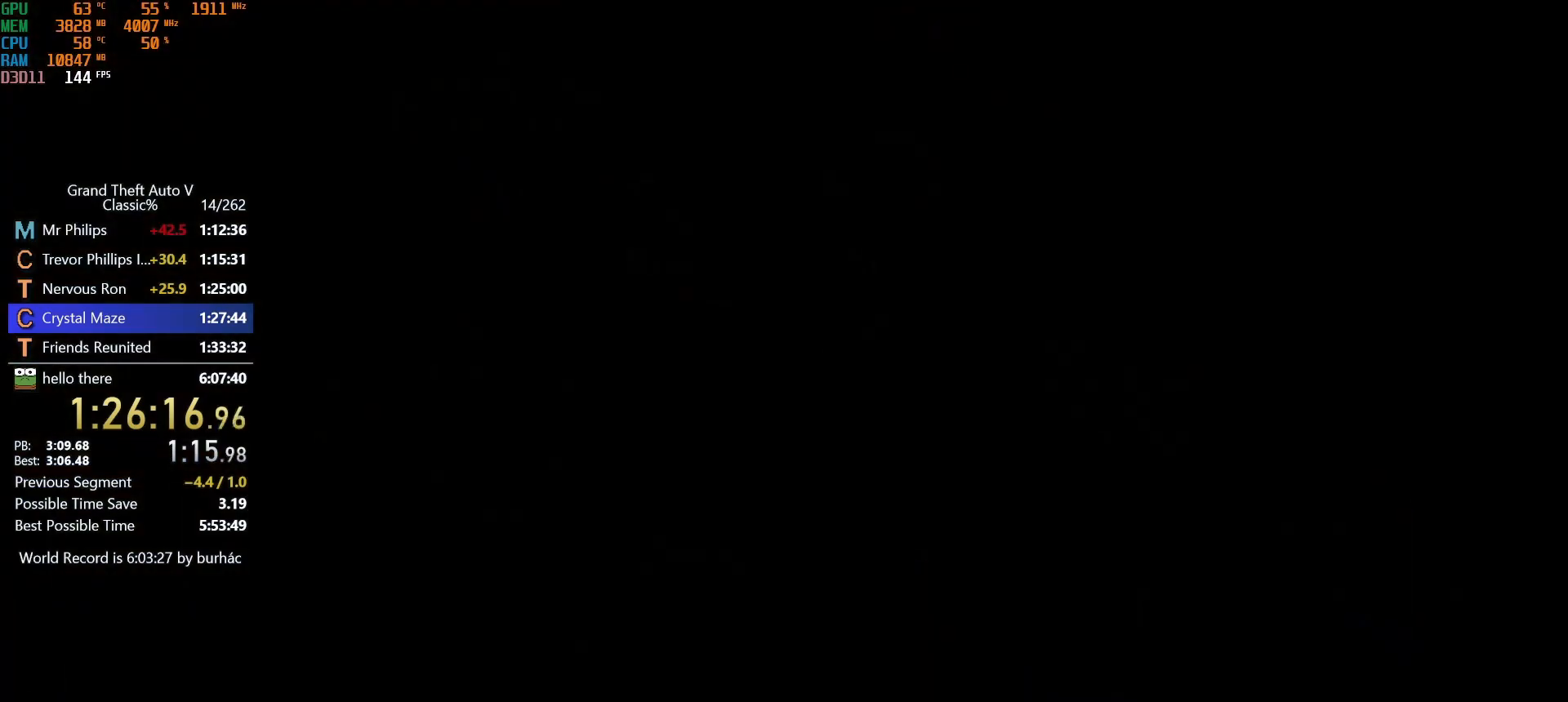
{"keys": ["d", "w"], "mouse": [], "events": []}
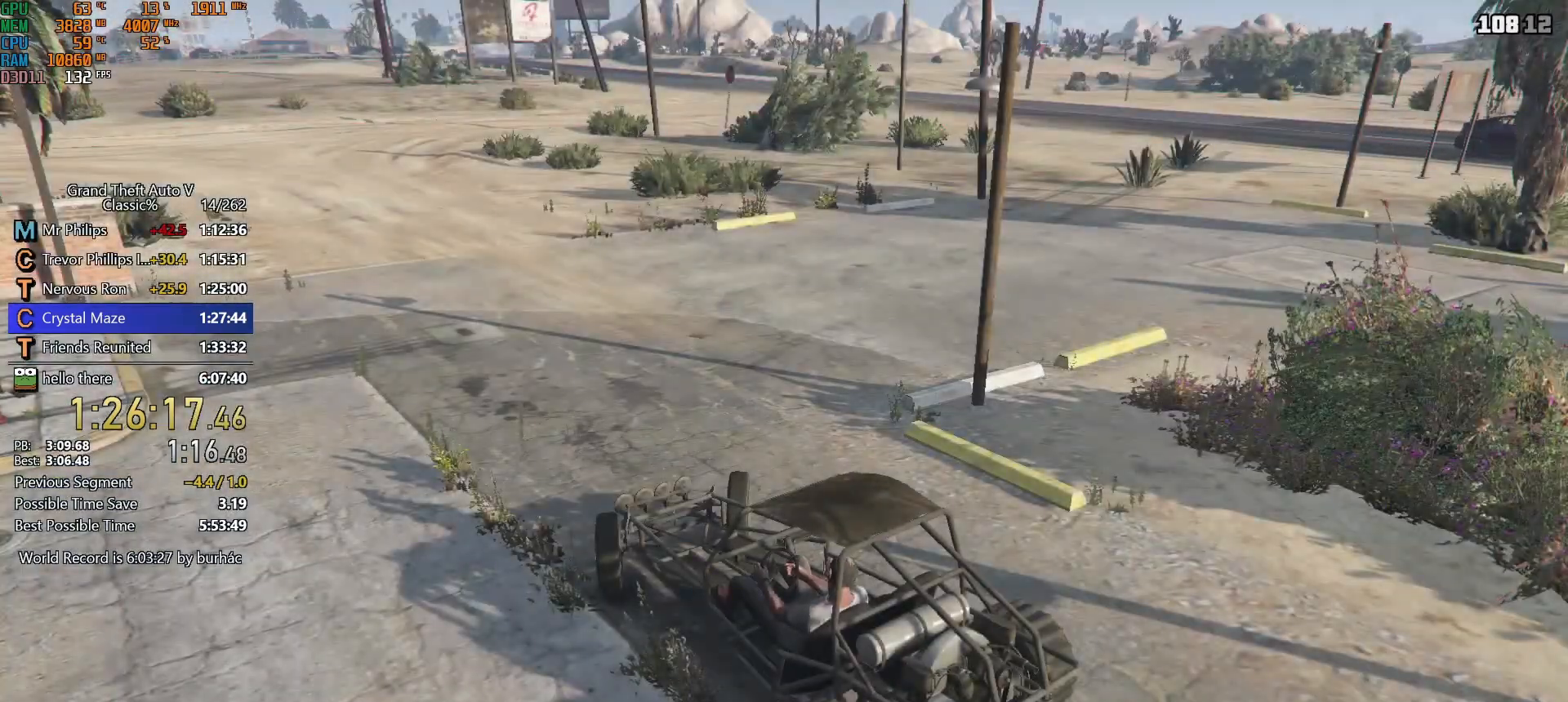
{"keys": ["d", "w"], "mouse": [], "events": []}
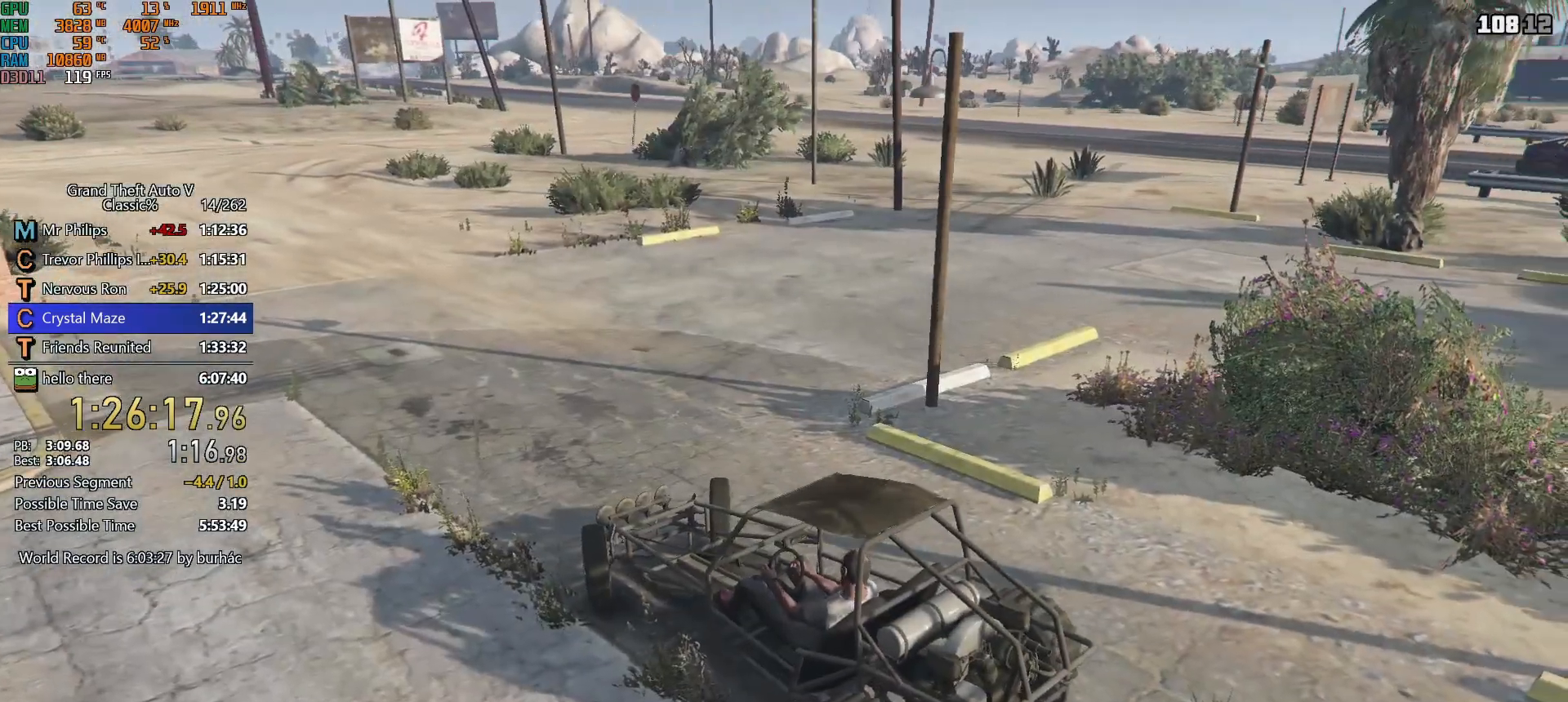
{"keys": ["d", "w"], "mouse": [], "events": []}
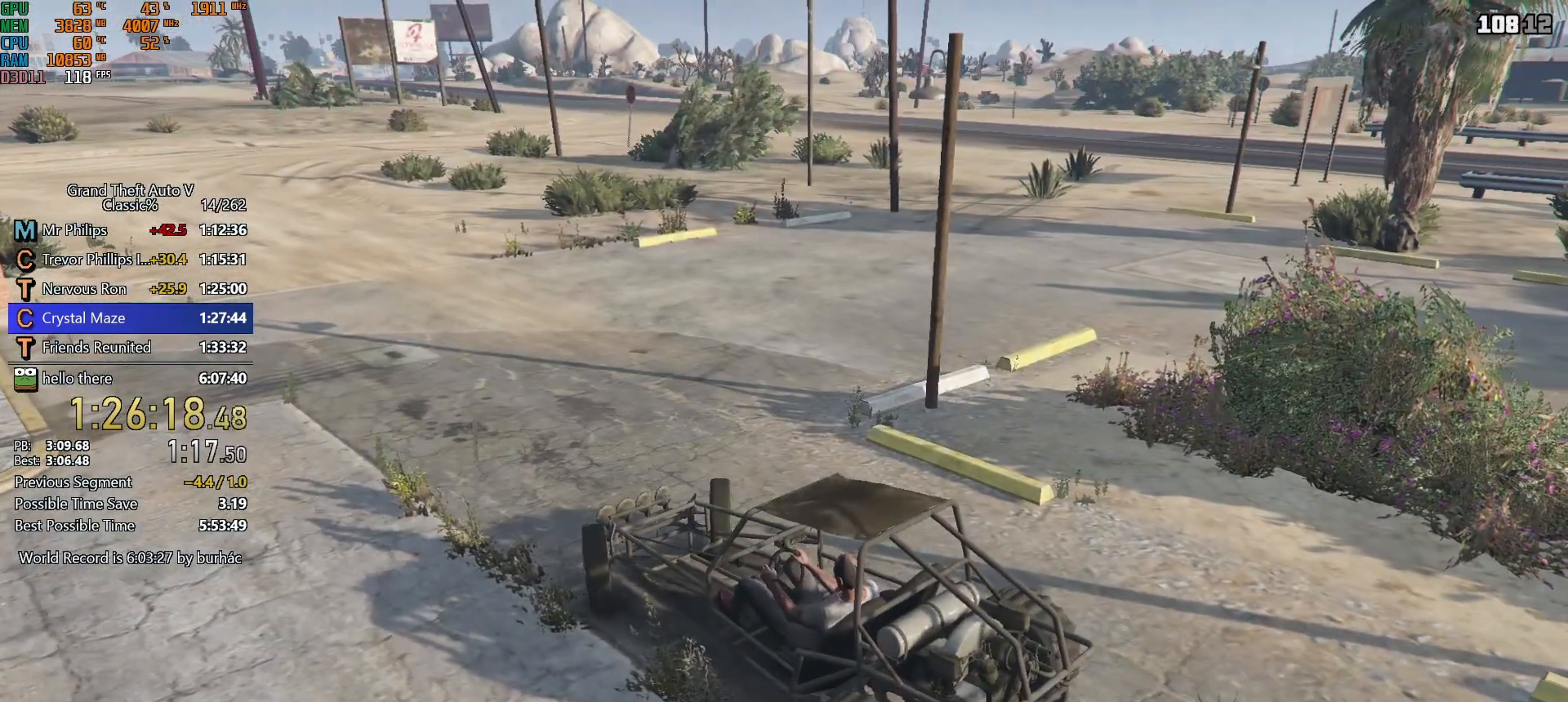
{"keys": ["d", "w"], "mouse": [], "events": []}
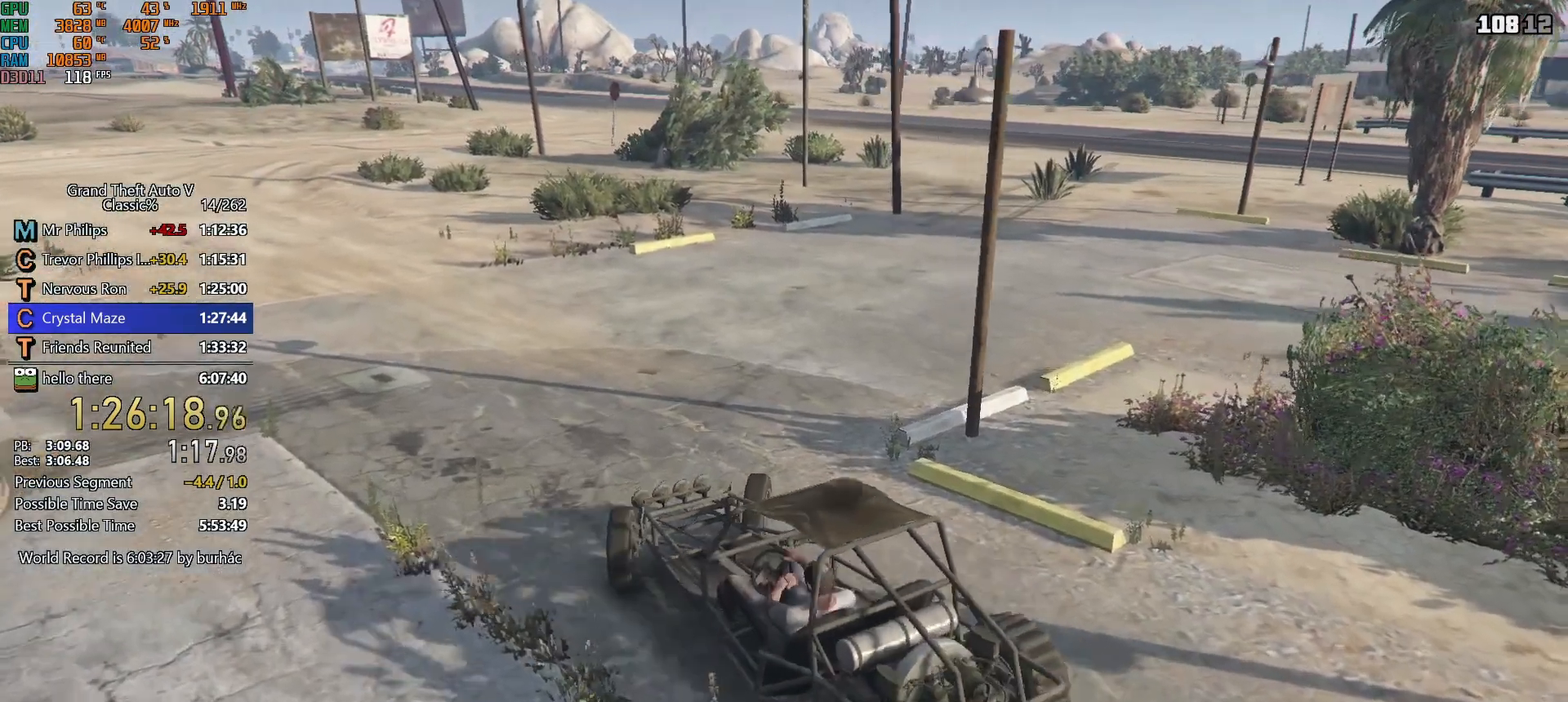
{"keys": ["w"], "mouse": [], "events": [[400, "d", "up"]]}
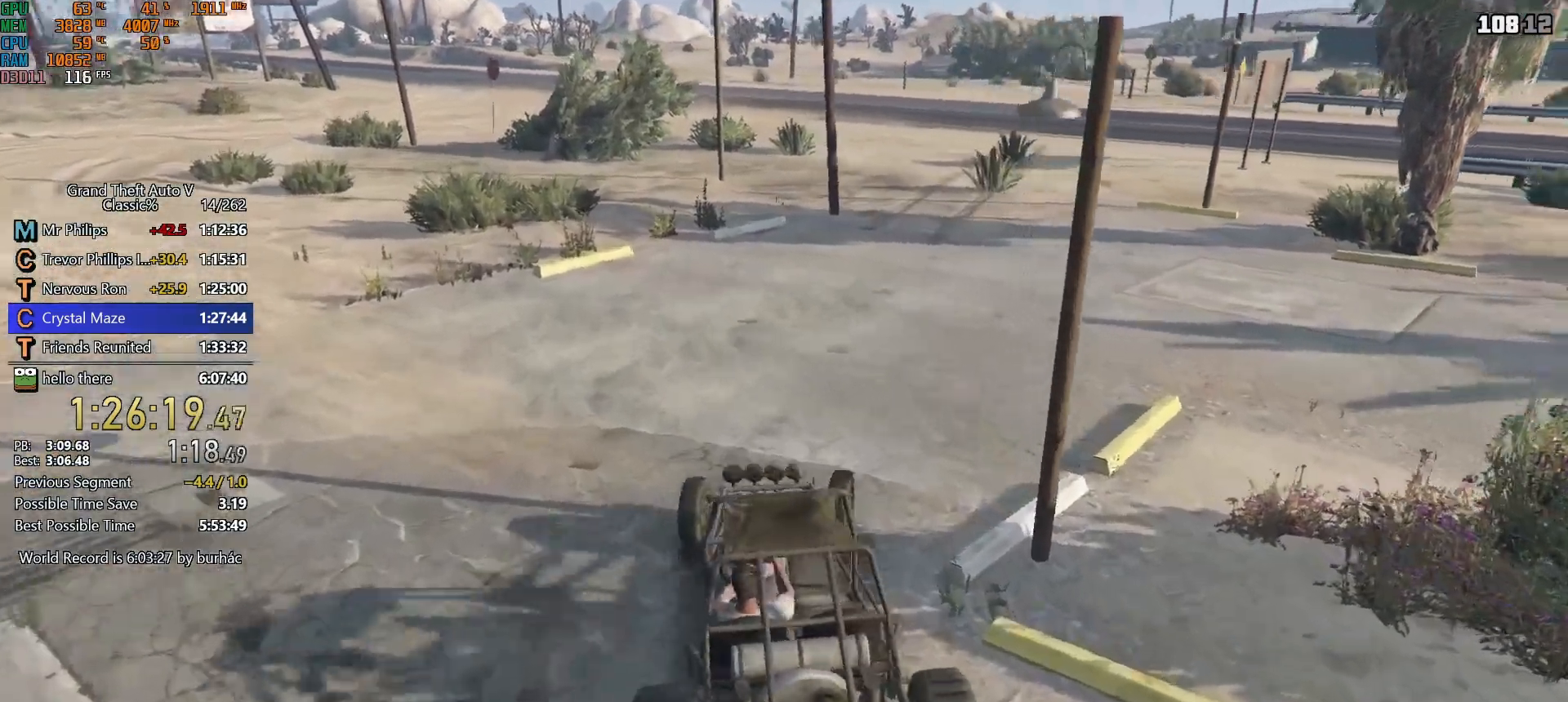
{"keys": ["w"], "mouse": [], "events": [[183, "d", "down"], [267, "d", "up"]]}
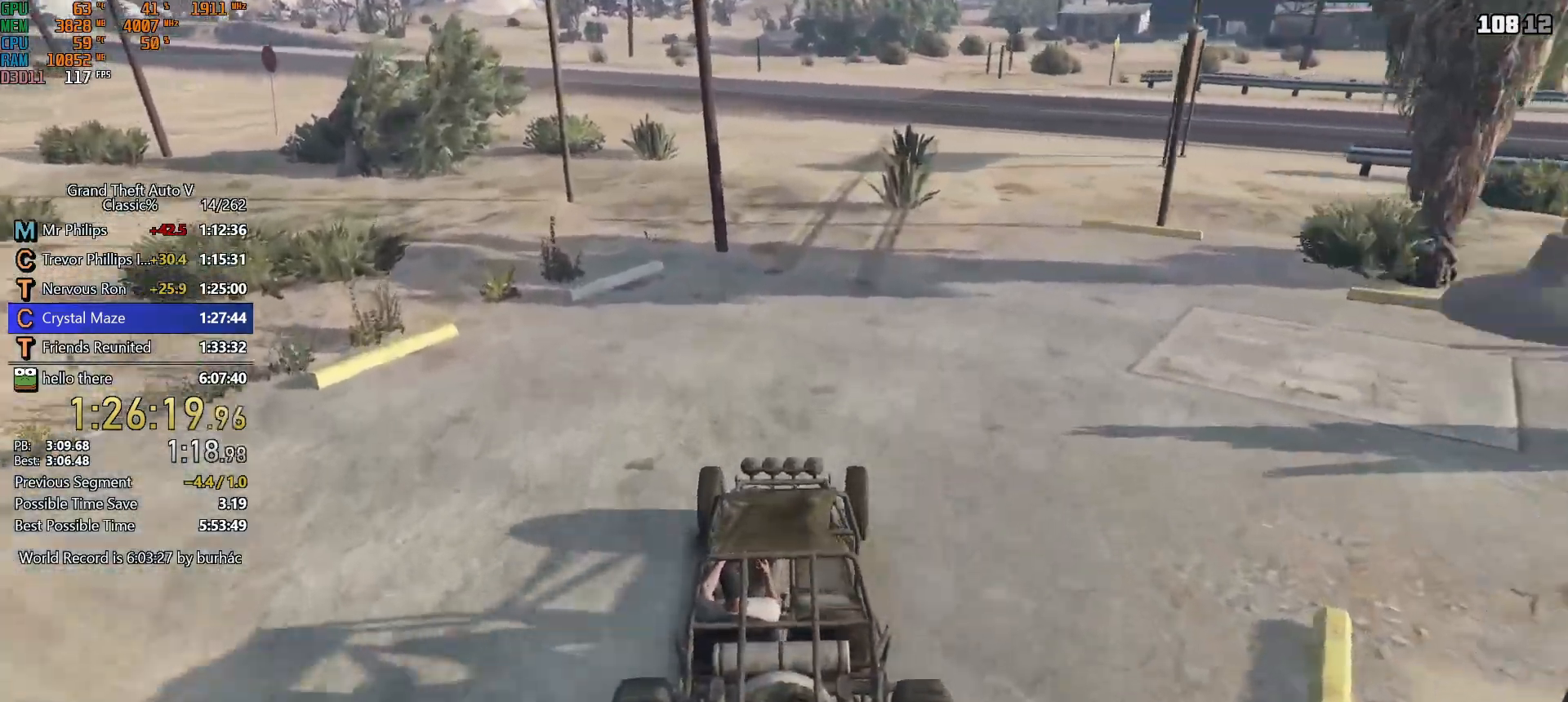
{"keys": ["w"], "mouse": [], "events": [[50, "d", "down"], [100, "d", "up"]]}
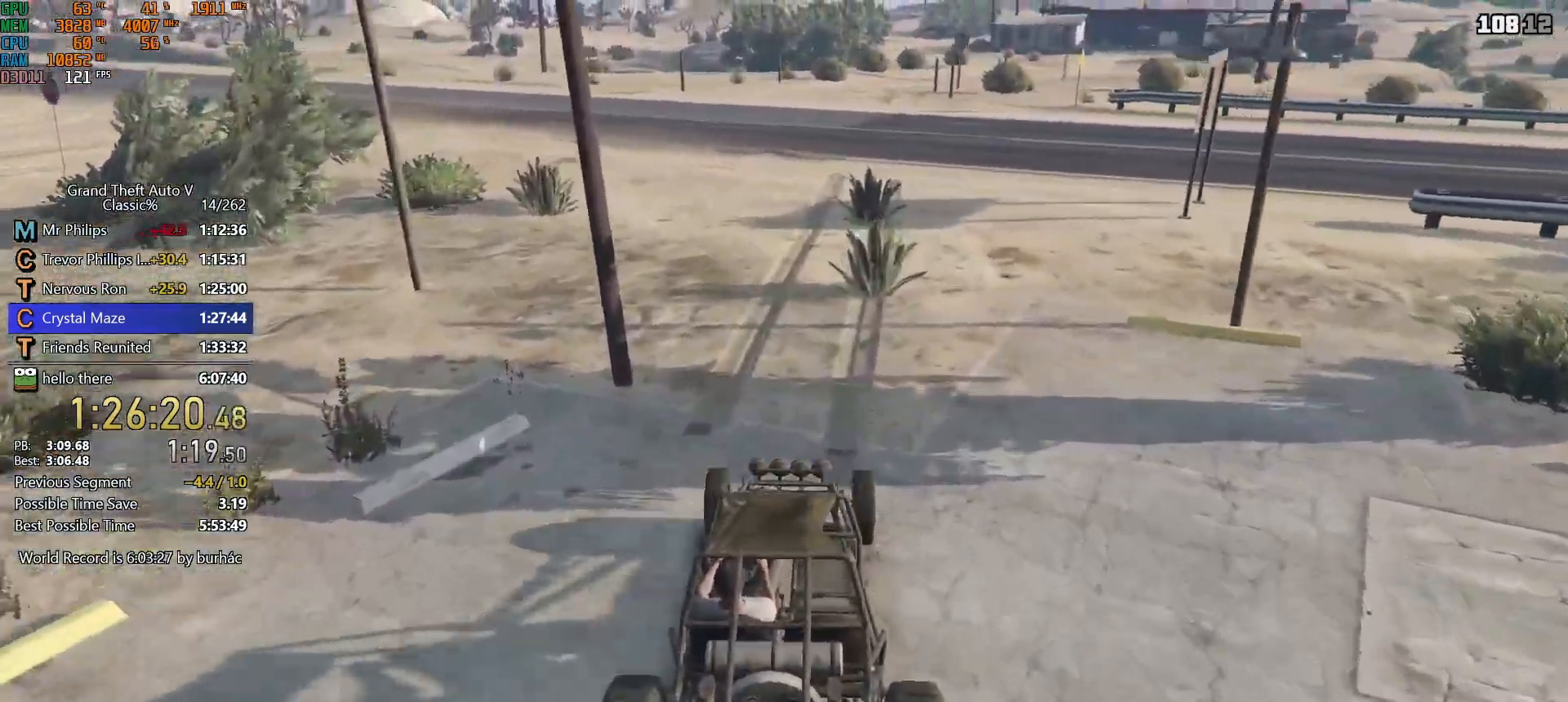
{"keys": ["w"], "mouse": [], "events": [[67, "d", "down"], [117, "d", "up"]]}
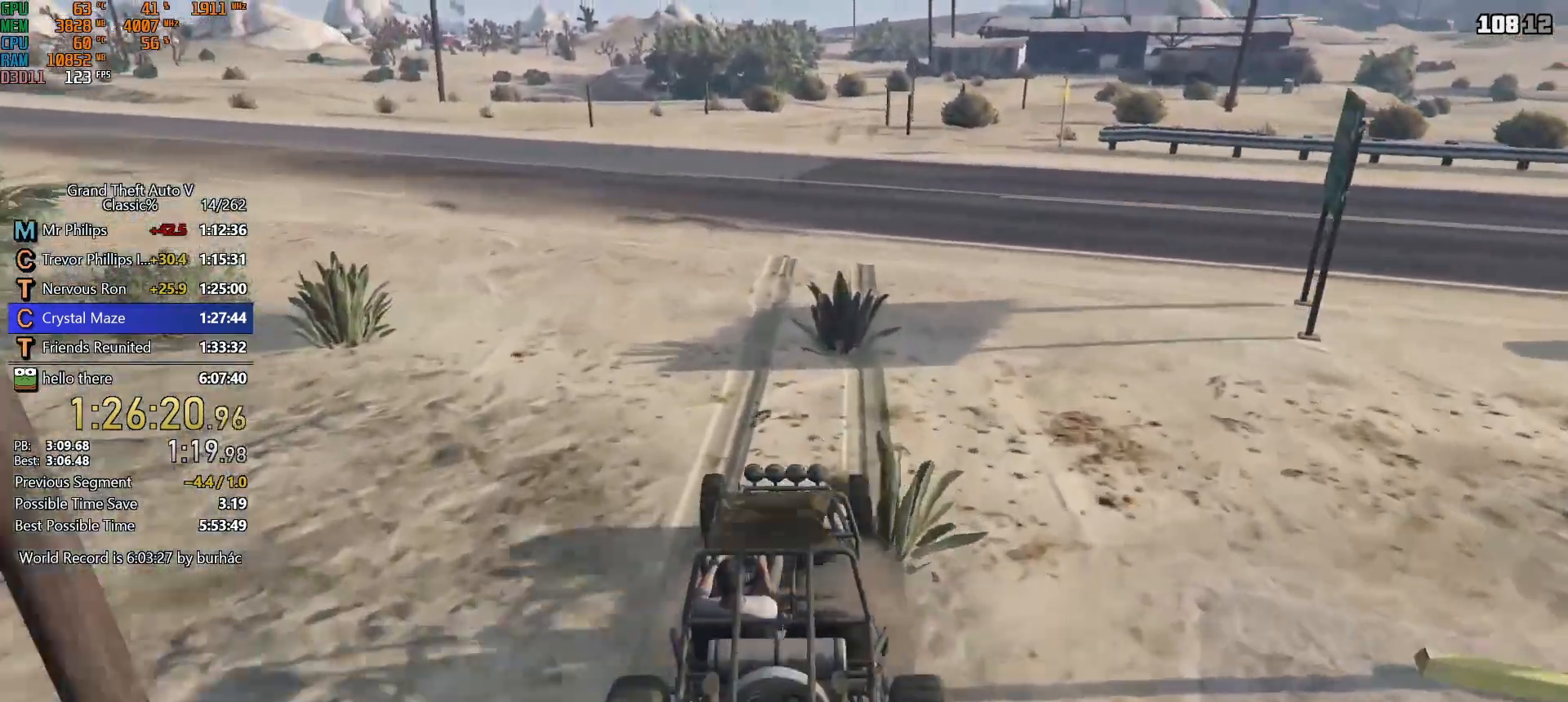
{"keys": ["w"], "mouse": [], "events": [[167, "d", "down"], [217, "d", "up"]]}
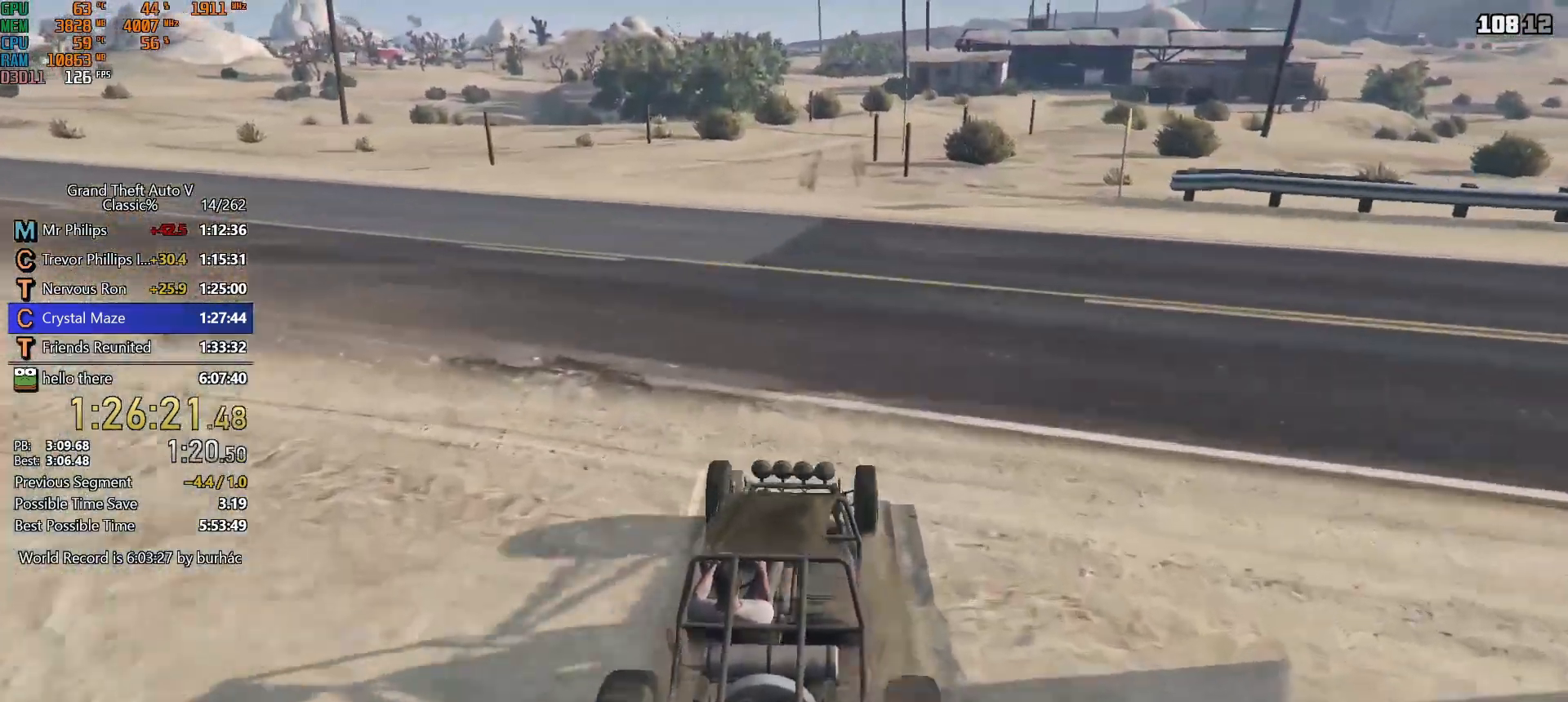
{"keys": ["w"], "mouse": [], "events": []}
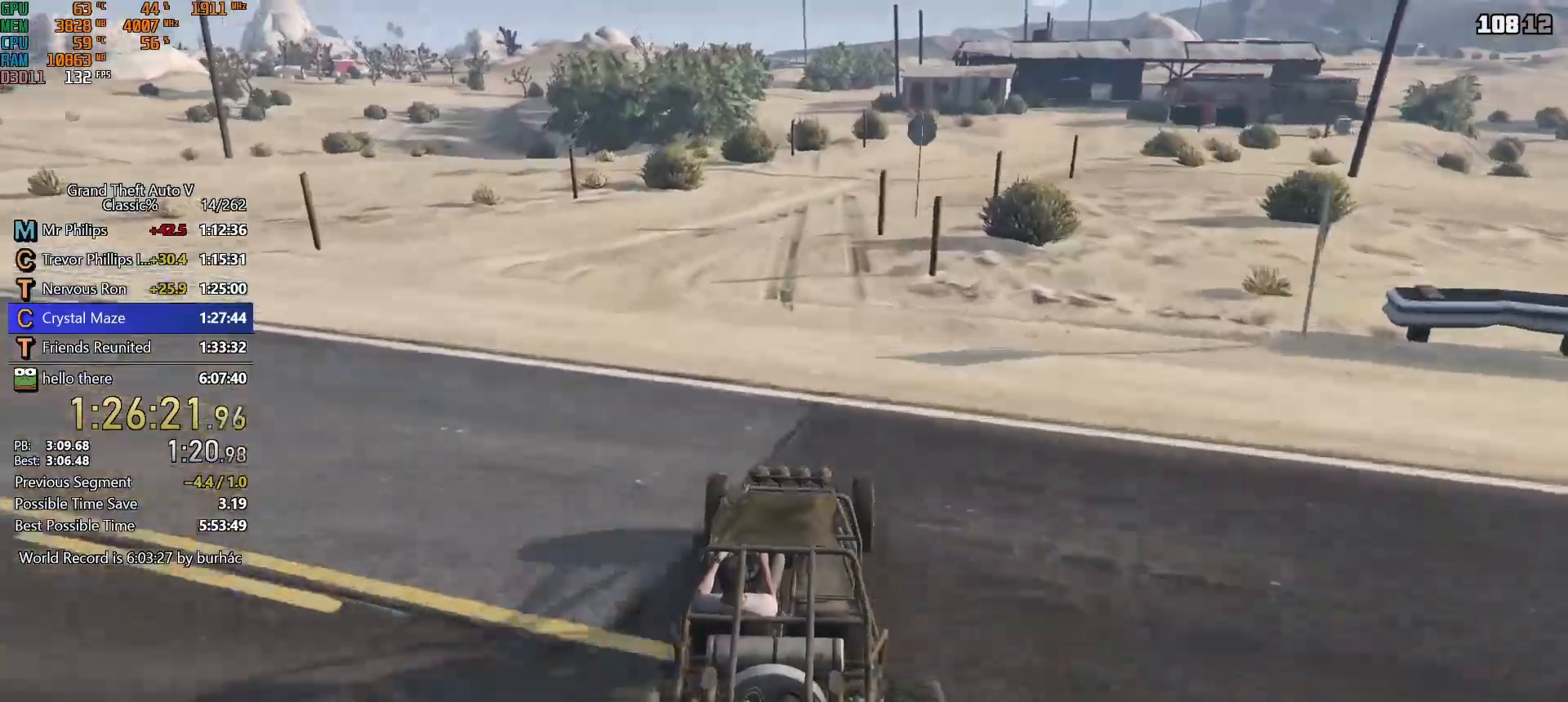
{"keys": ["w"], "mouse": [], "events": []}
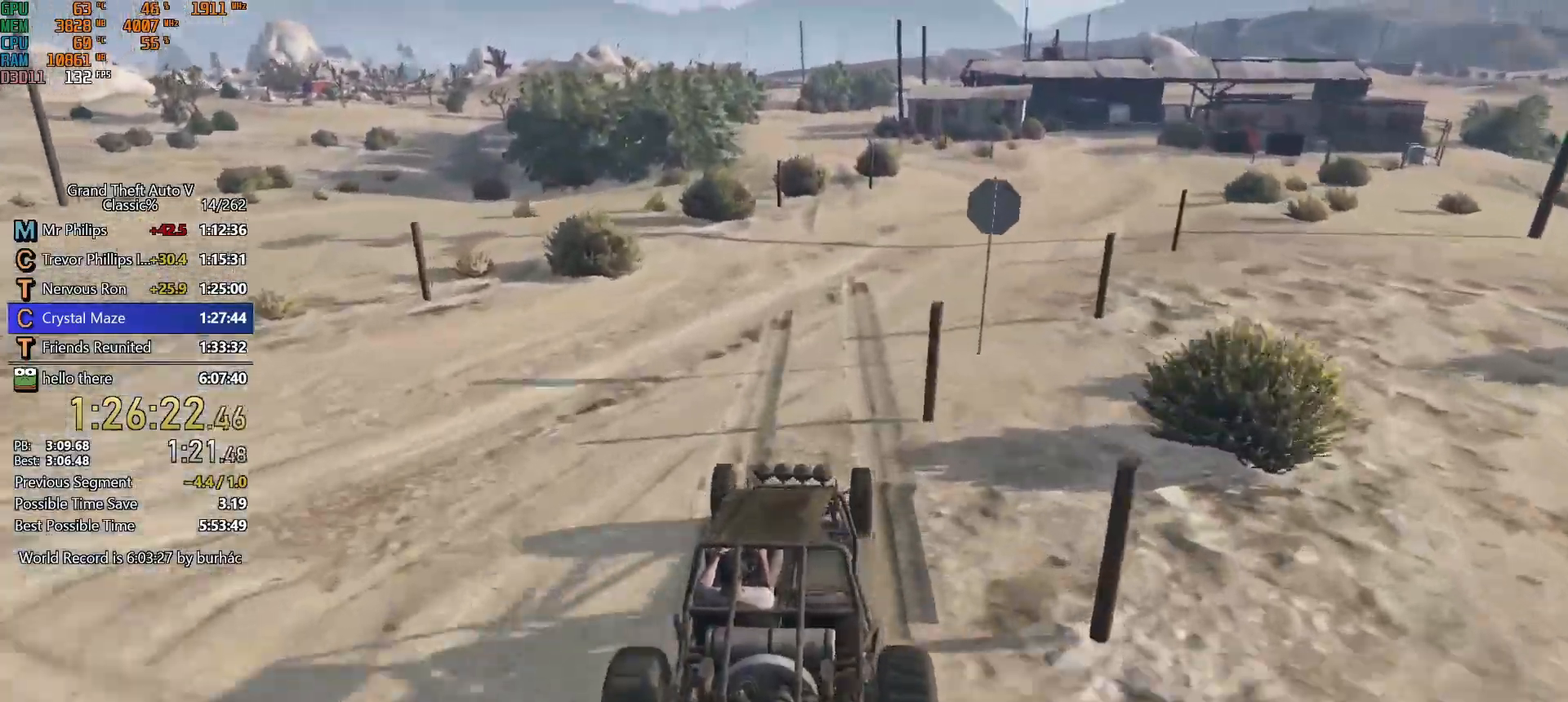
{"keys": ["w"], "mouse": [], "events": [[33, "d", "down"], [83, "d", "up"]]}
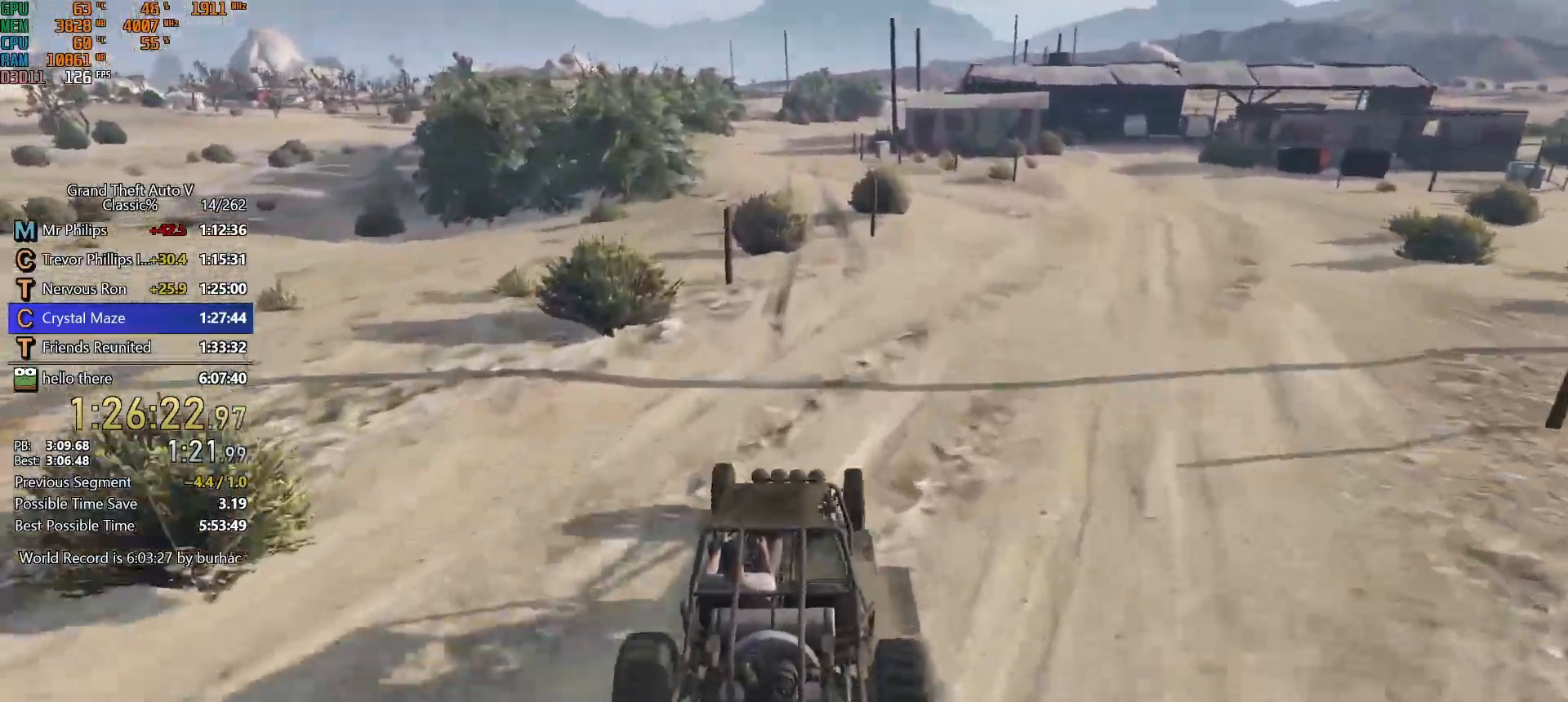
{"keys": ["w"], "mouse": [], "events": []}